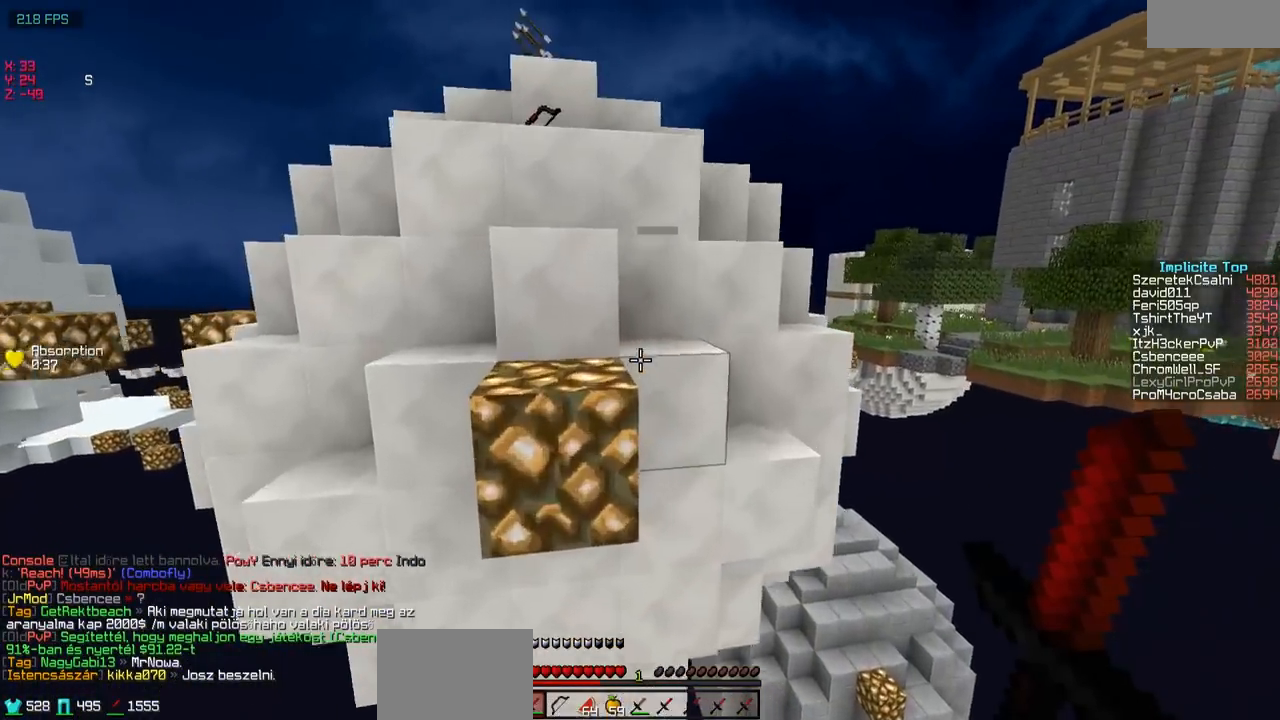
Gameplay with keyboard; each line is a JSON object with the keys held at the frame after it. "events" lists presses ("down") and releases ("up") of "a", "d", "s" and "w" between this image and that frame as [ms after this image, input, new state], when the widget could be followed in between. No other keys are recorded. Mouse input is not recorded.
{"keys": ["a", "w"], "events": [[100, "a", "up"], [500, "a", "down"]]}
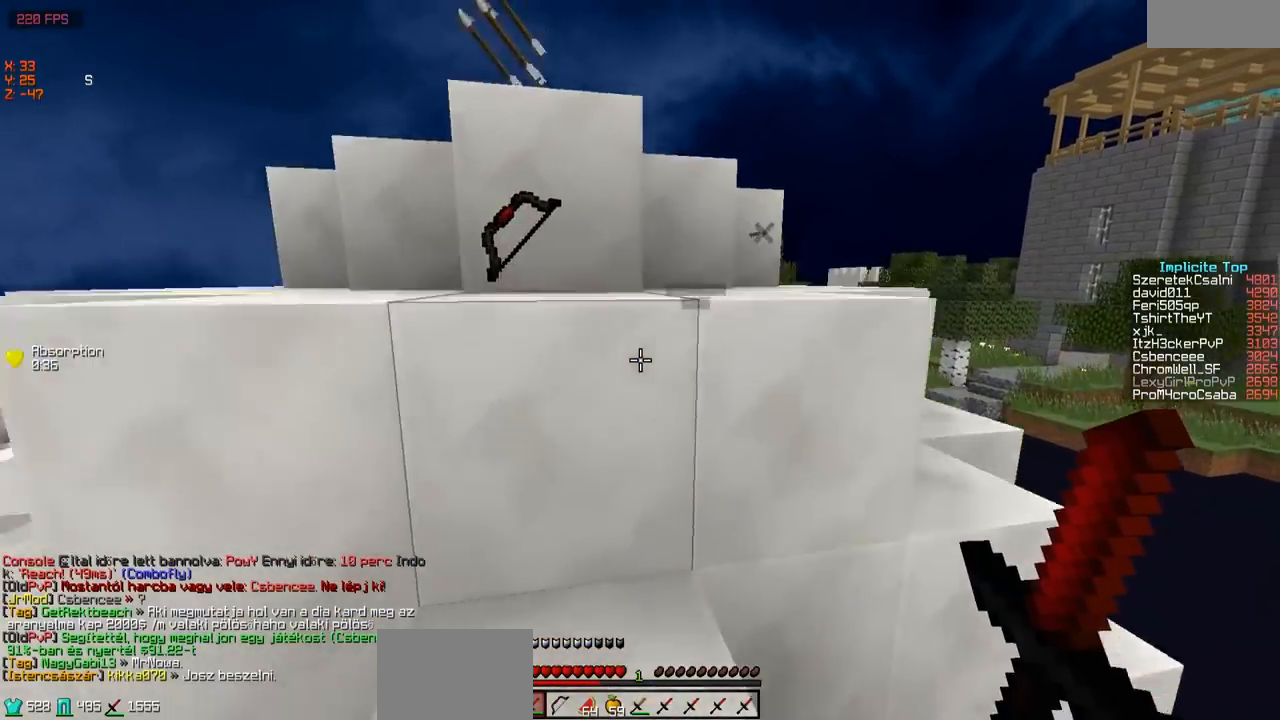
{"keys": ["d", "w"], "events": [[150, "a", "up"], [200, "d", "down"]]}
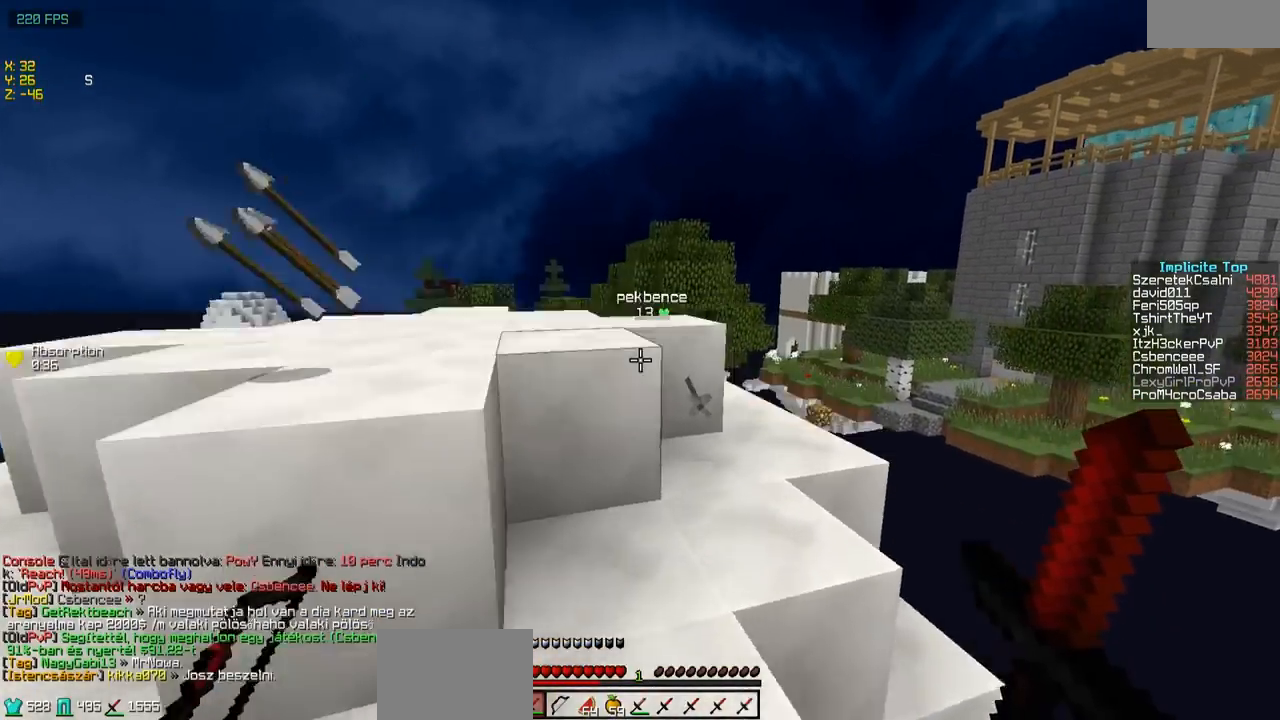
{"keys": ["a", "w"], "events": [[100, "d", "up"], [150, "a", "down"]]}
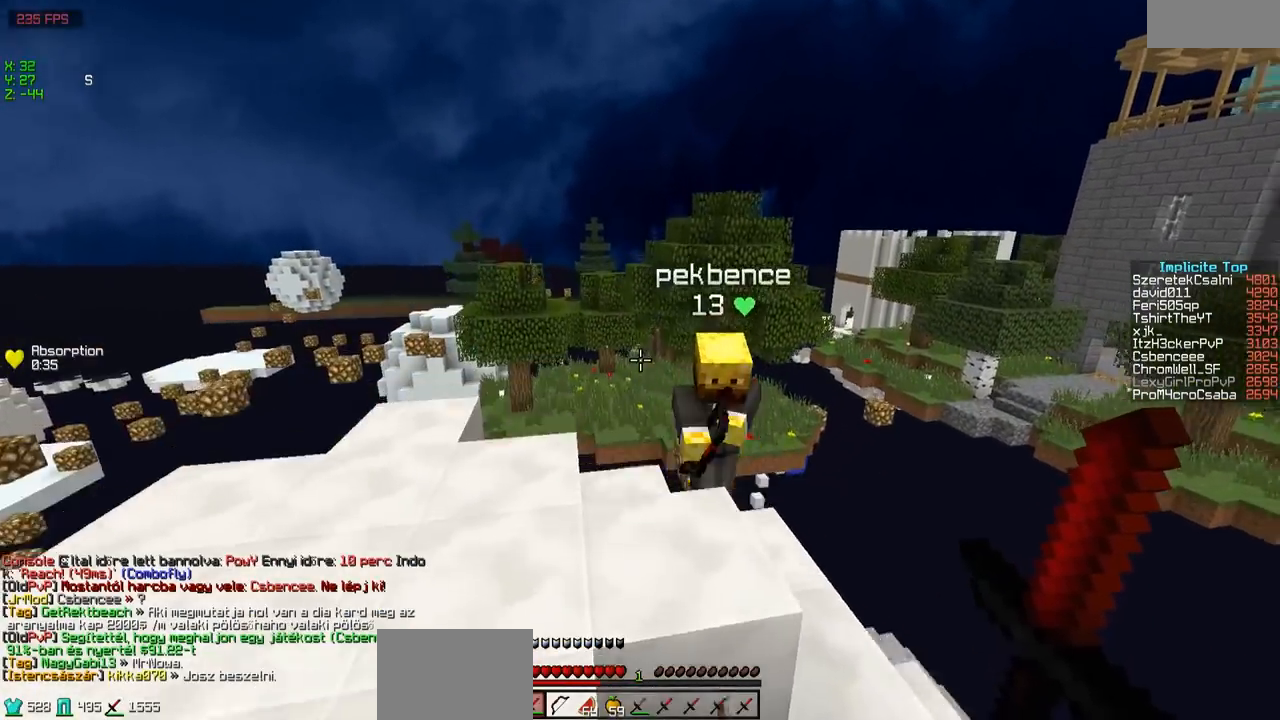
{"keys": ["w"], "events": [[100, "a", "up"]]}
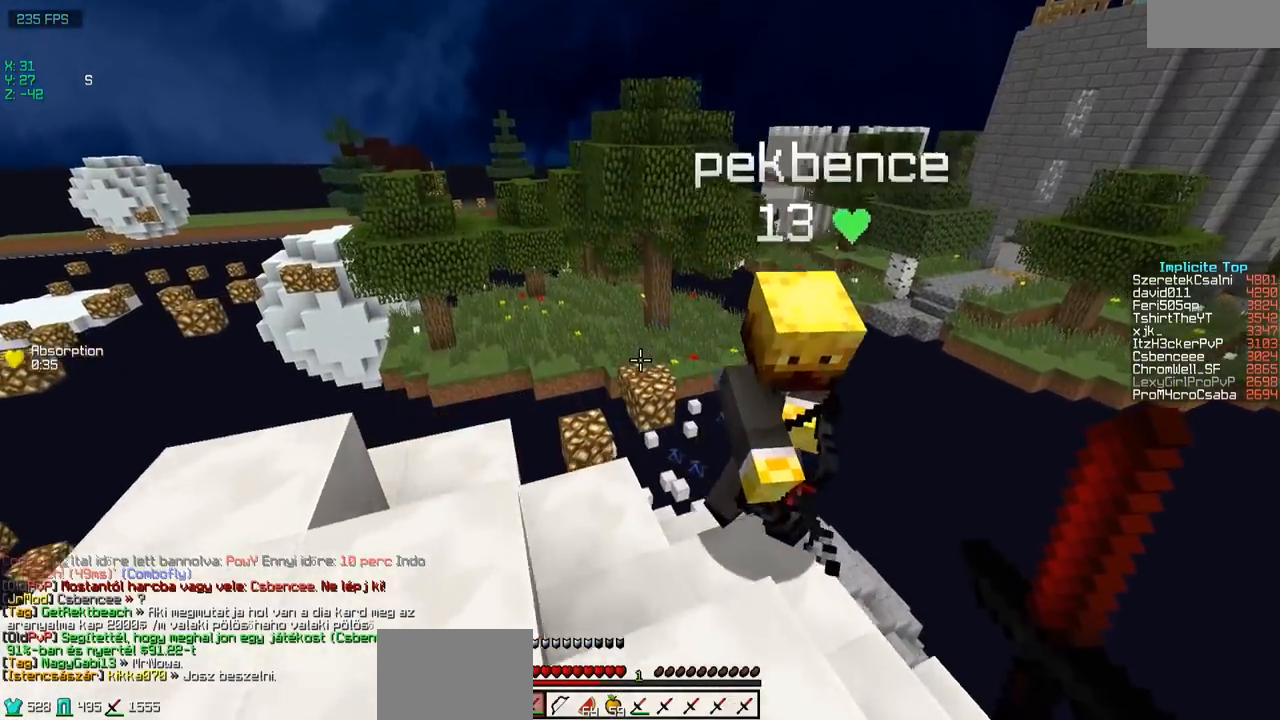
{"keys": ["w"], "events": [[200, "a", "down"], [300, "a", "up"]]}
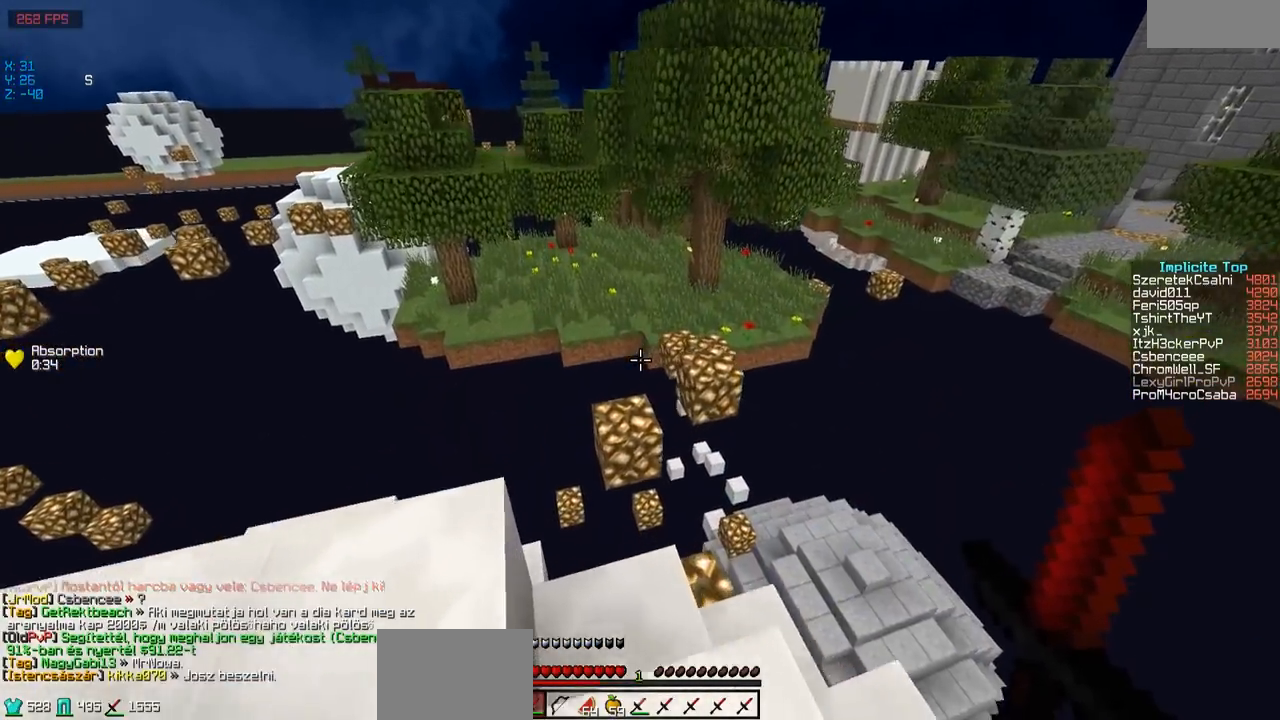
{"keys": ["d", "w"], "events": [[200, "a", "down"], [400, "a", "up"], [400, "d", "down"]]}
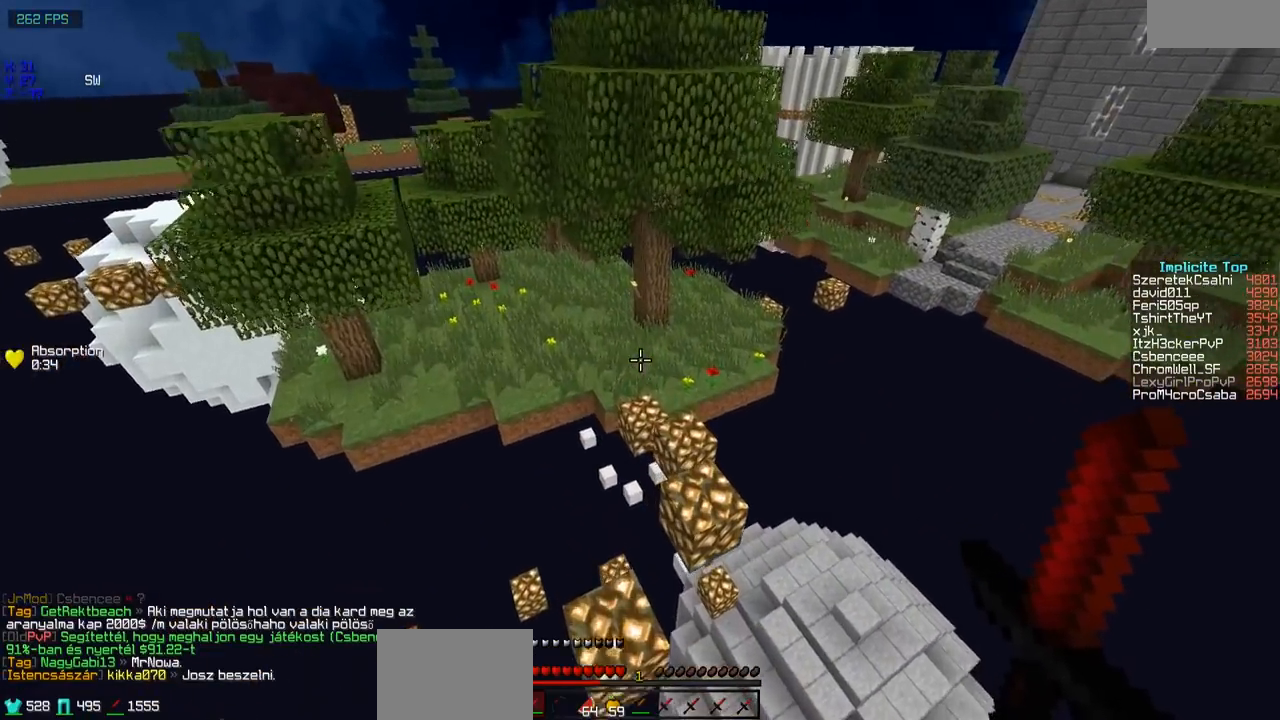
{"keys": [], "events": [[50, "a", "down"], [50, "d", "up"], [150, "a", "up"], [350, "w", "up"]]}
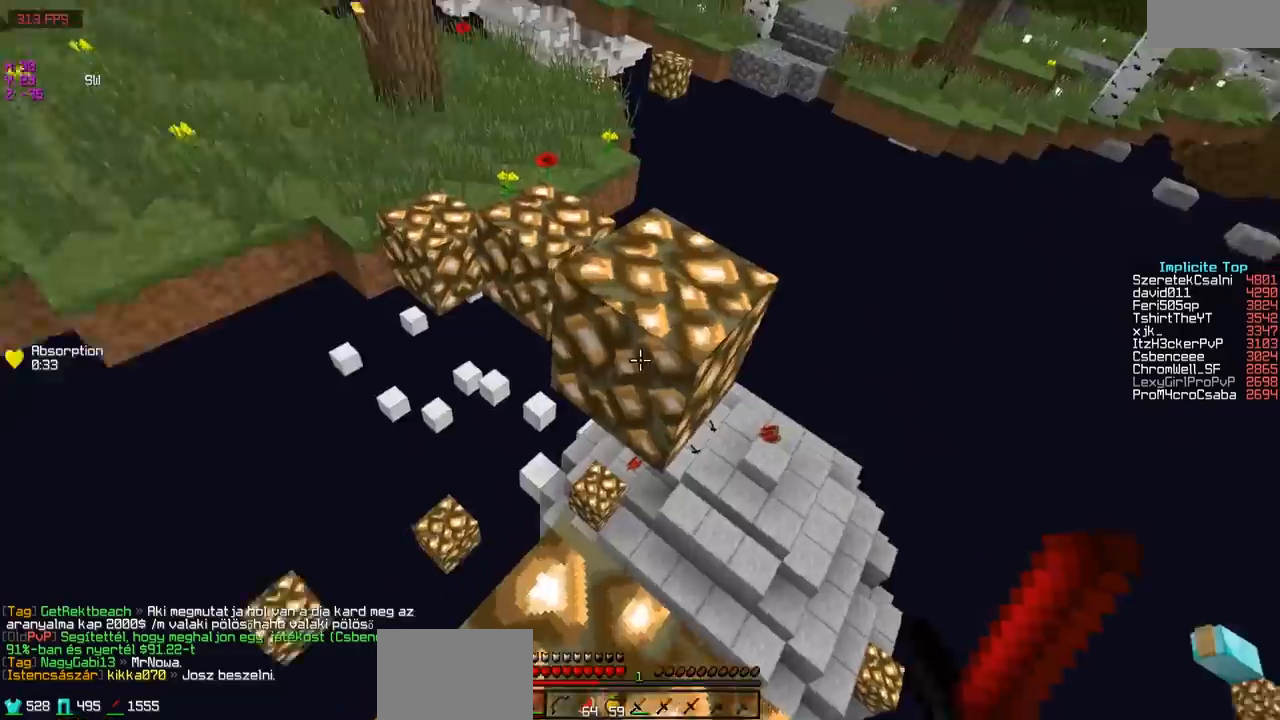
{"keys": ["a", "w"], "events": [[150, "w", "down"], [200, "d", "down"], [450, "a", "down"], [450, "d", "up"]]}
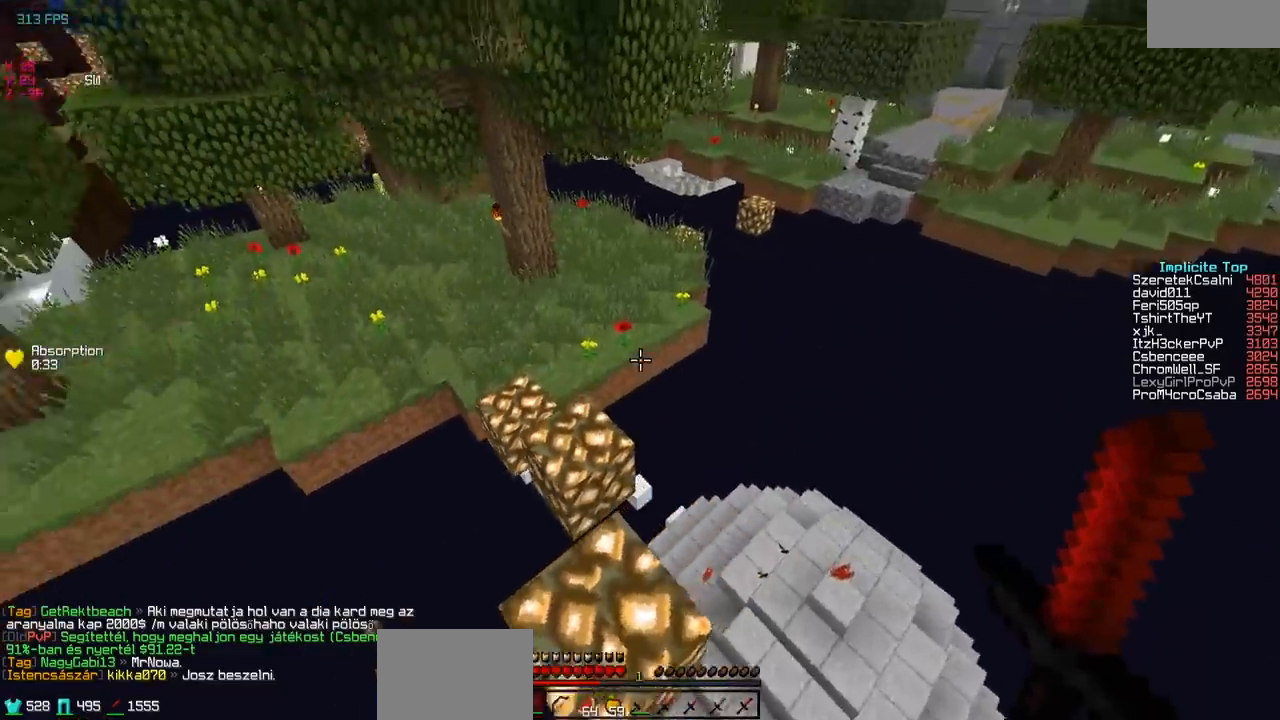
{"keys": ["w"], "events": [[400, "a", "up"]]}
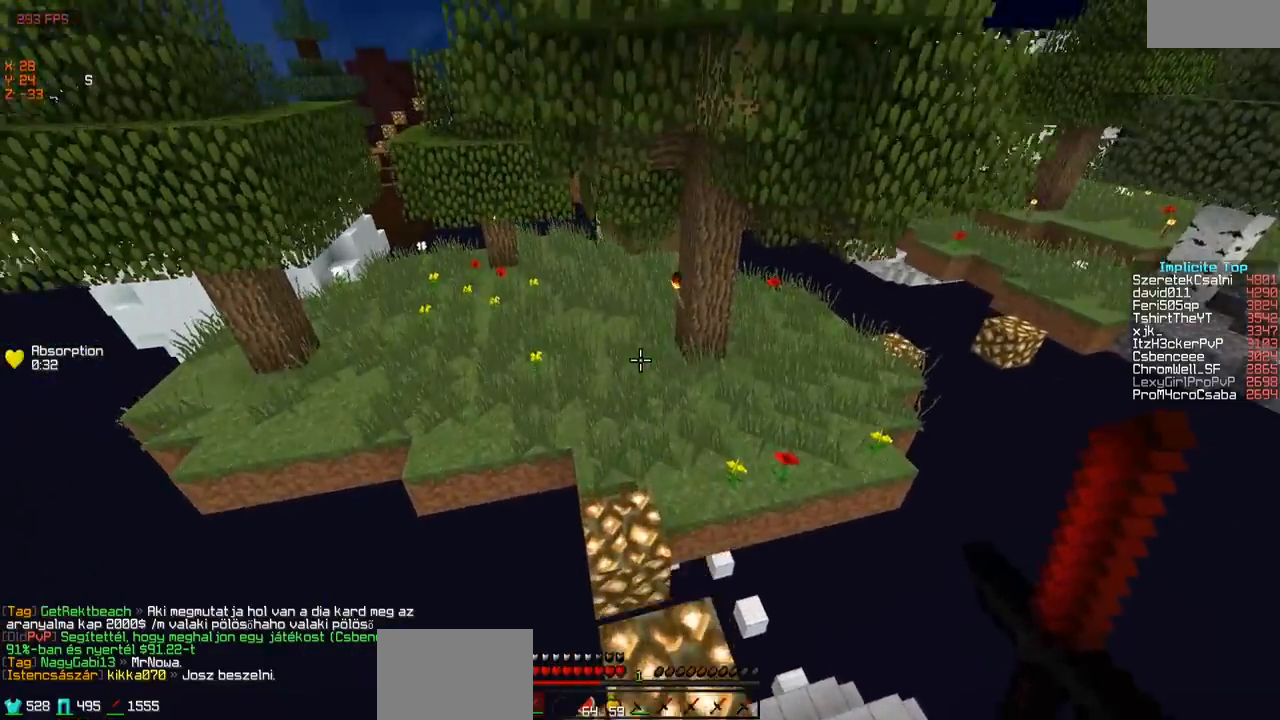
{"keys": ["w"], "events": [[67, "a", "down"], [150, "a", "up"], [300, "d", "down"], [450, "d", "up"]]}
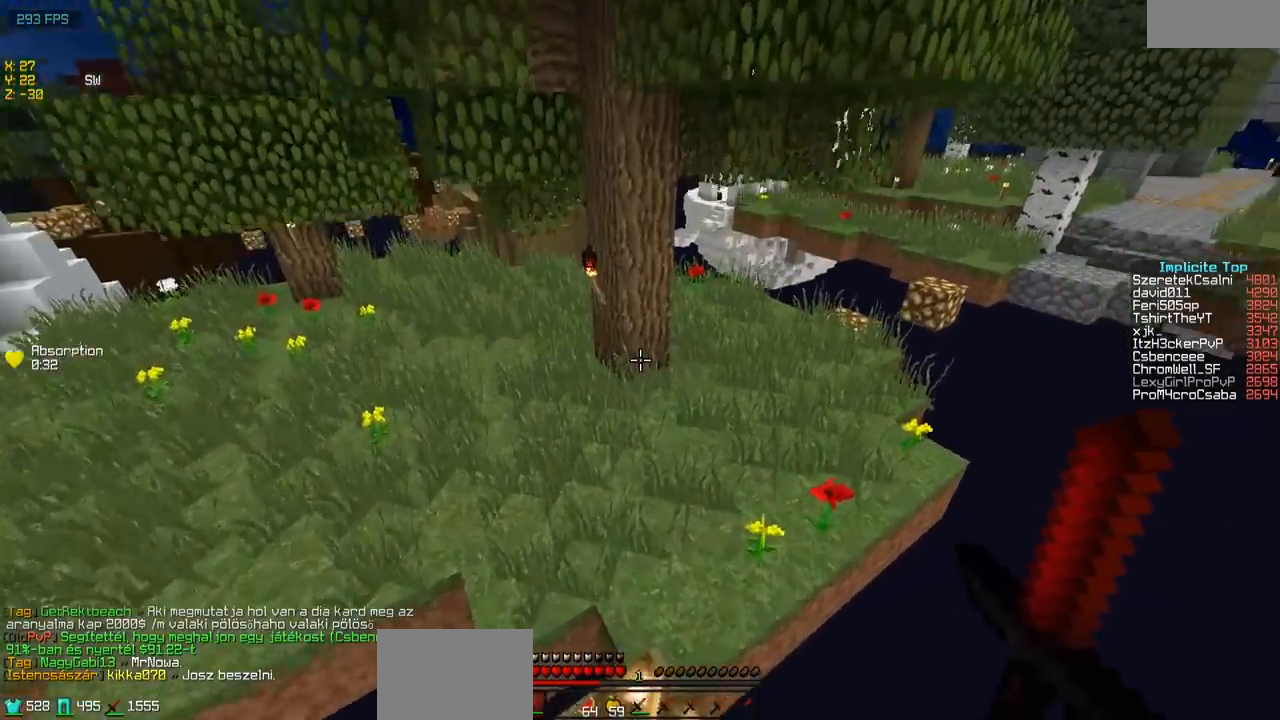
{"keys": ["w"], "events": []}
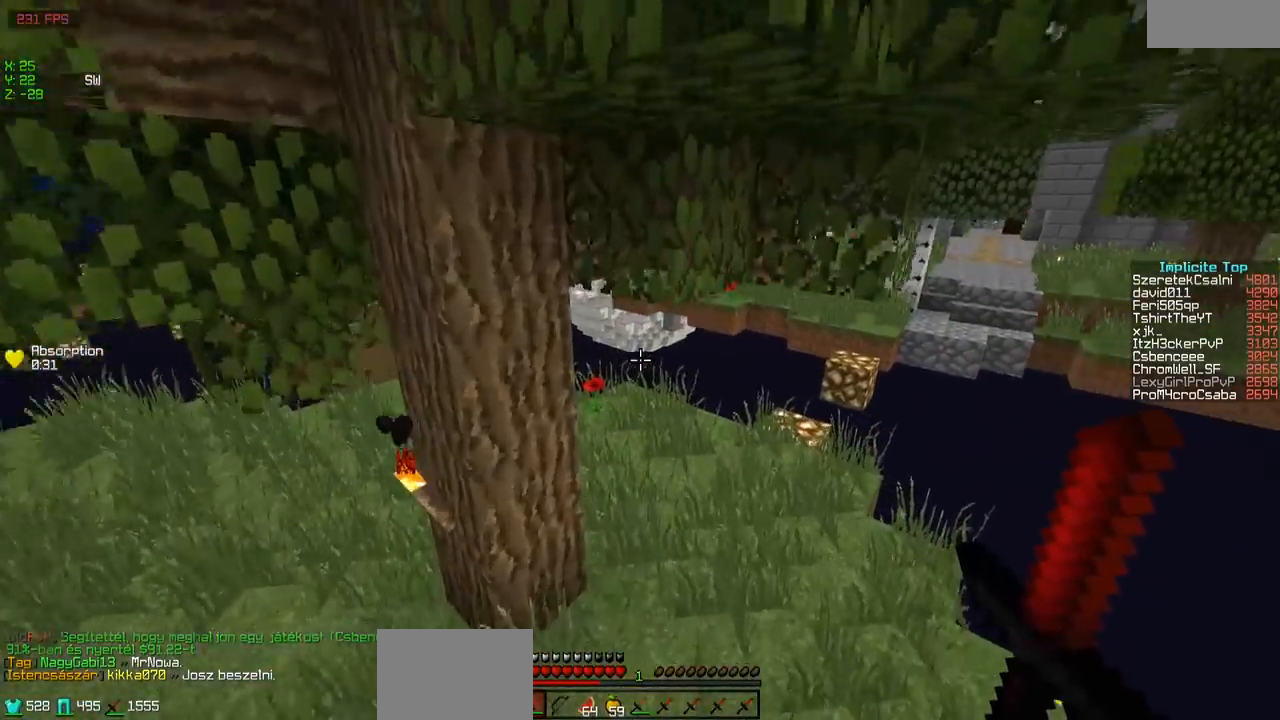
{"keys": ["w"], "events": [[50, "d", "down"], [200, "d", "up"]]}
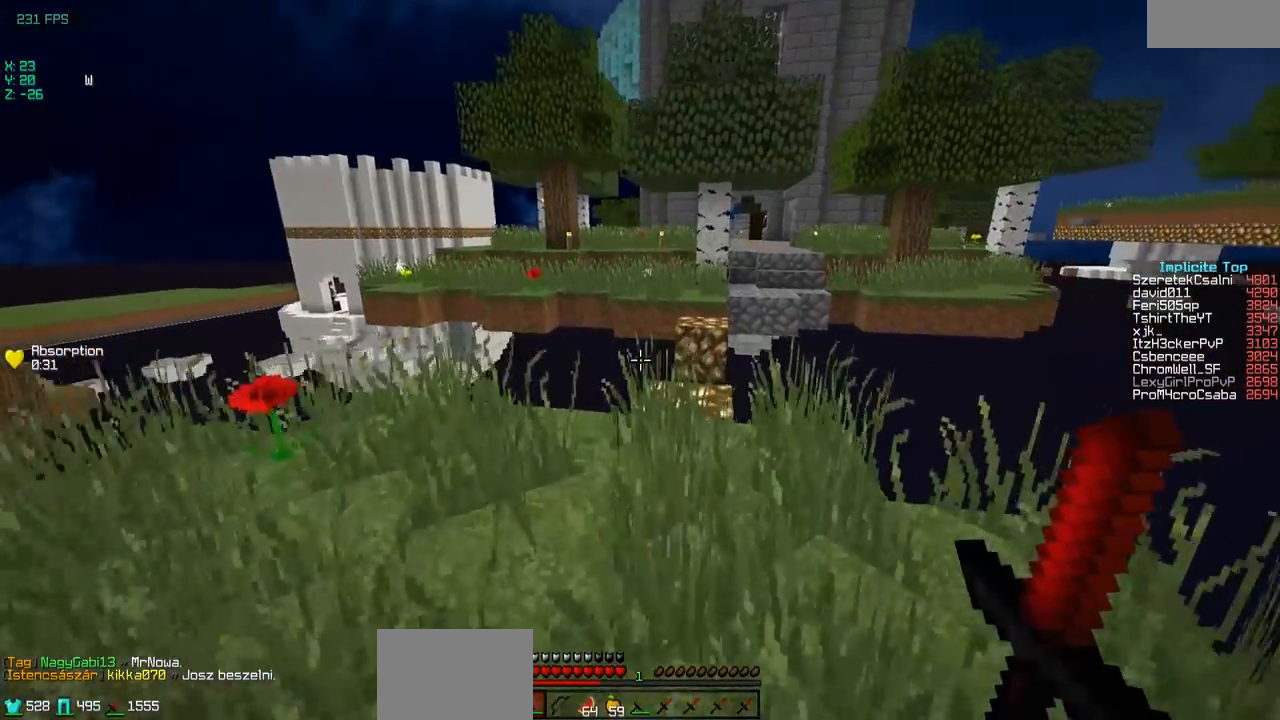
{"keys": ["w"], "events": []}
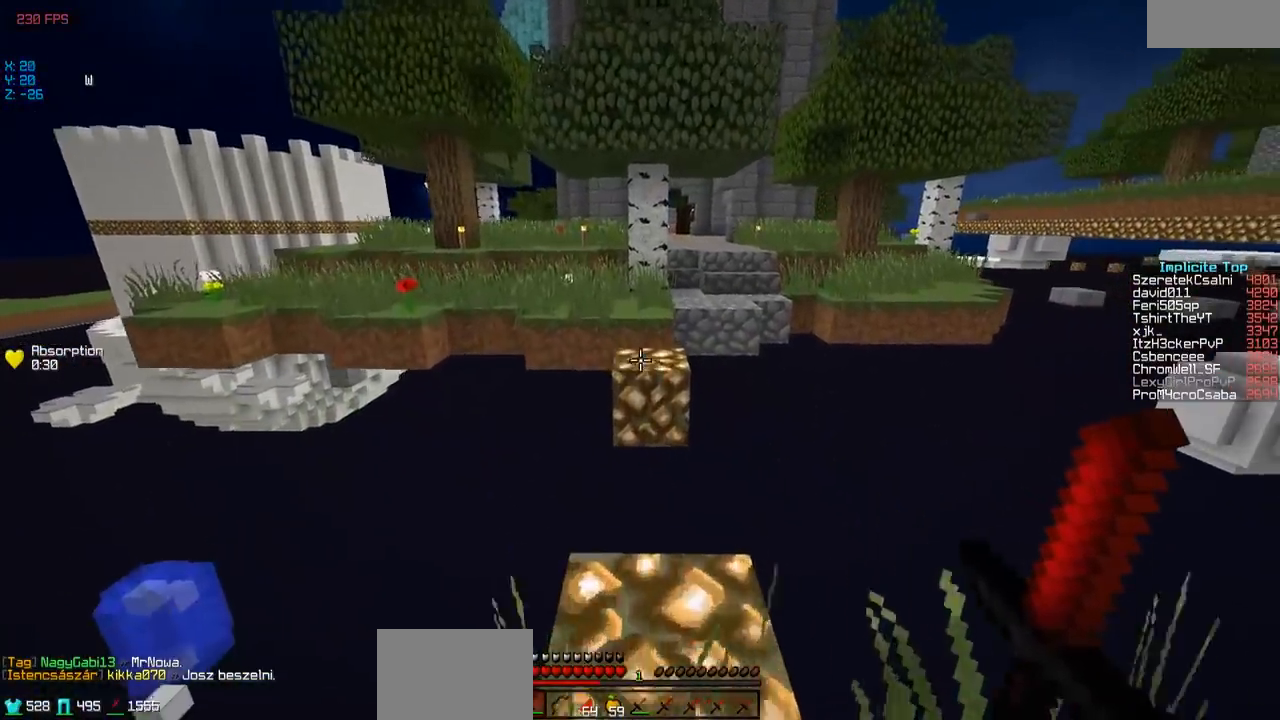
{"keys": ["w"], "events": []}
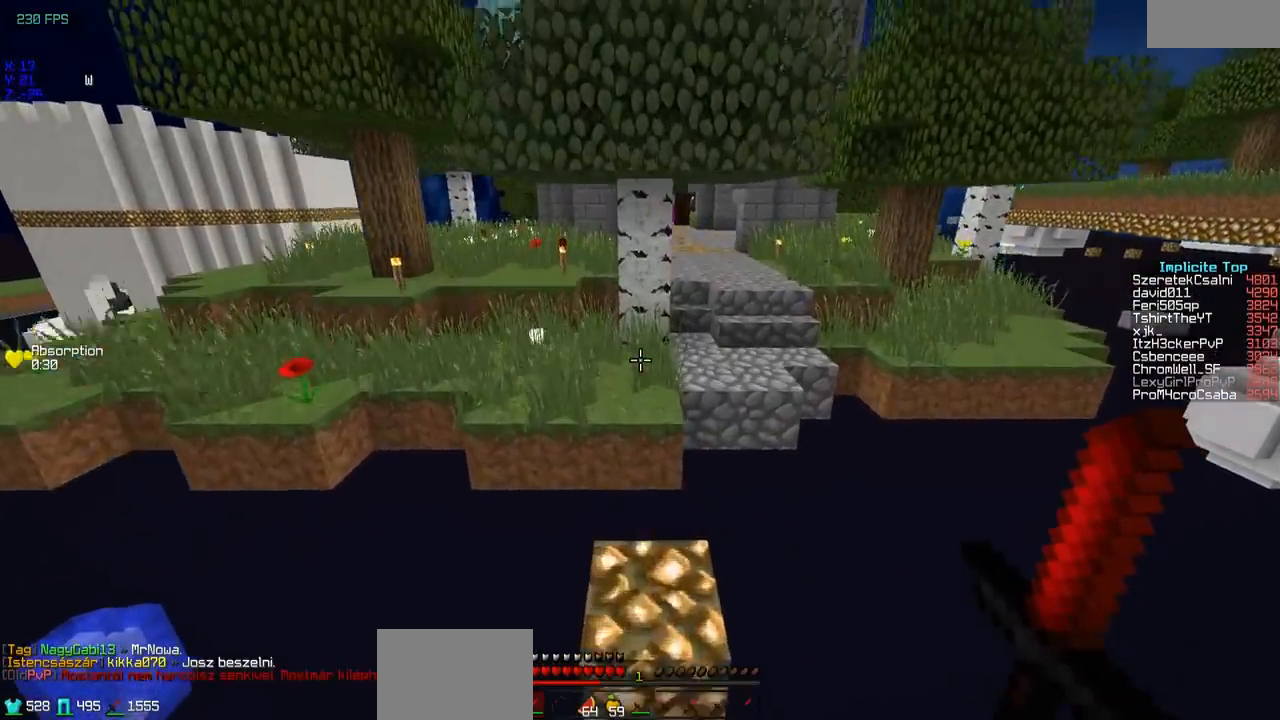
{"keys": ["a", "w"], "events": [[450, "a", "down"]]}
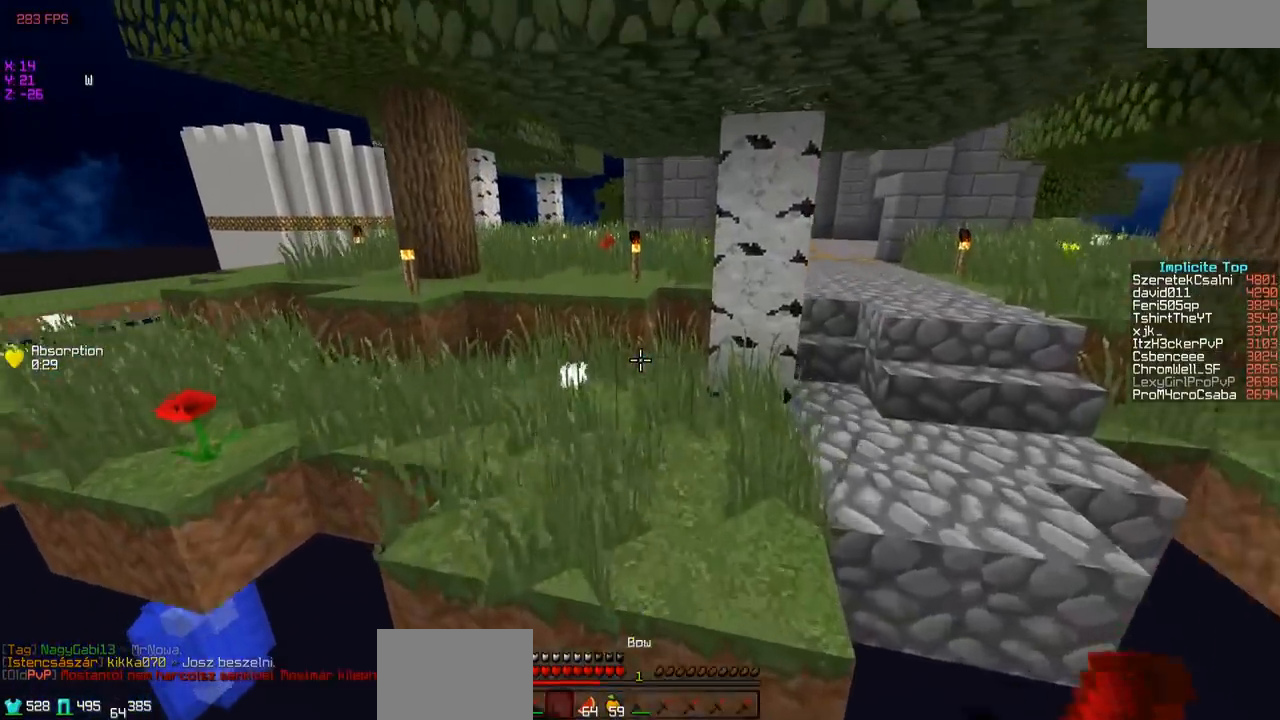
{"keys": ["w"], "events": [[300, "a", "up"]]}
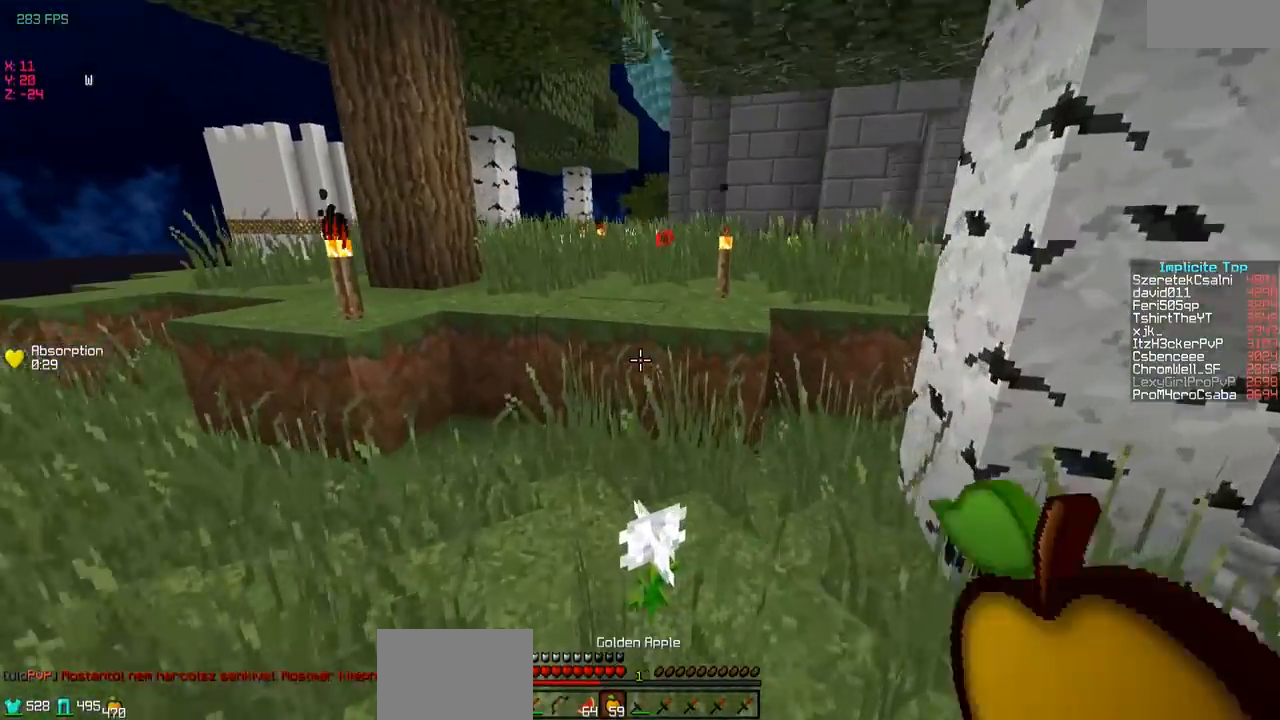
{"keys": ["w"], "events": []}
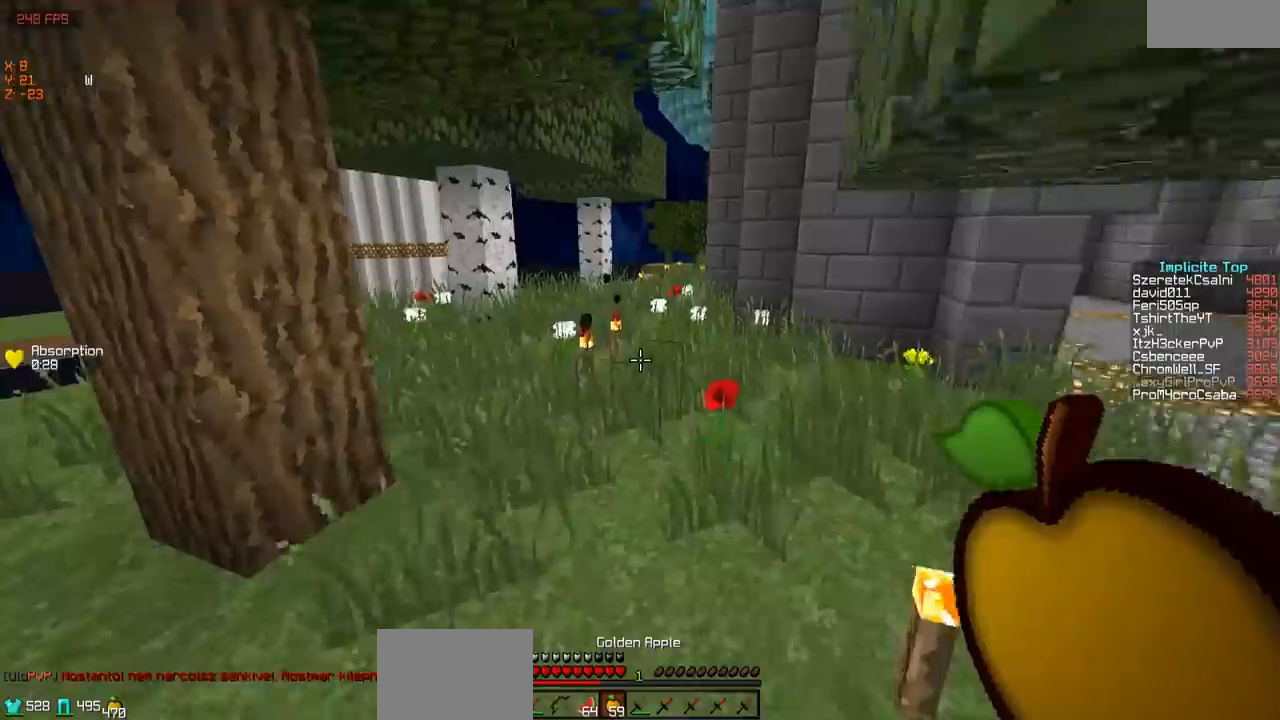
{"keys": ["w"], "events": []}
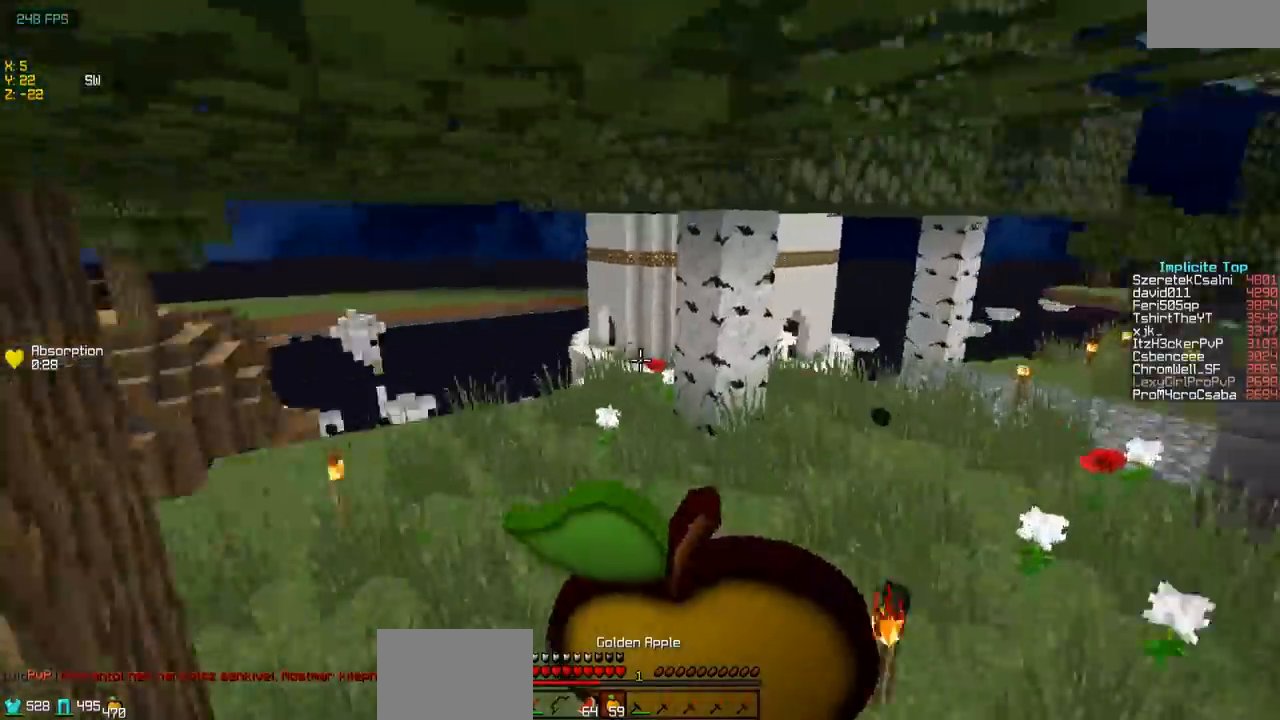
{"keys": ["d", "w"], "events": [[50, "d", "down"]]}
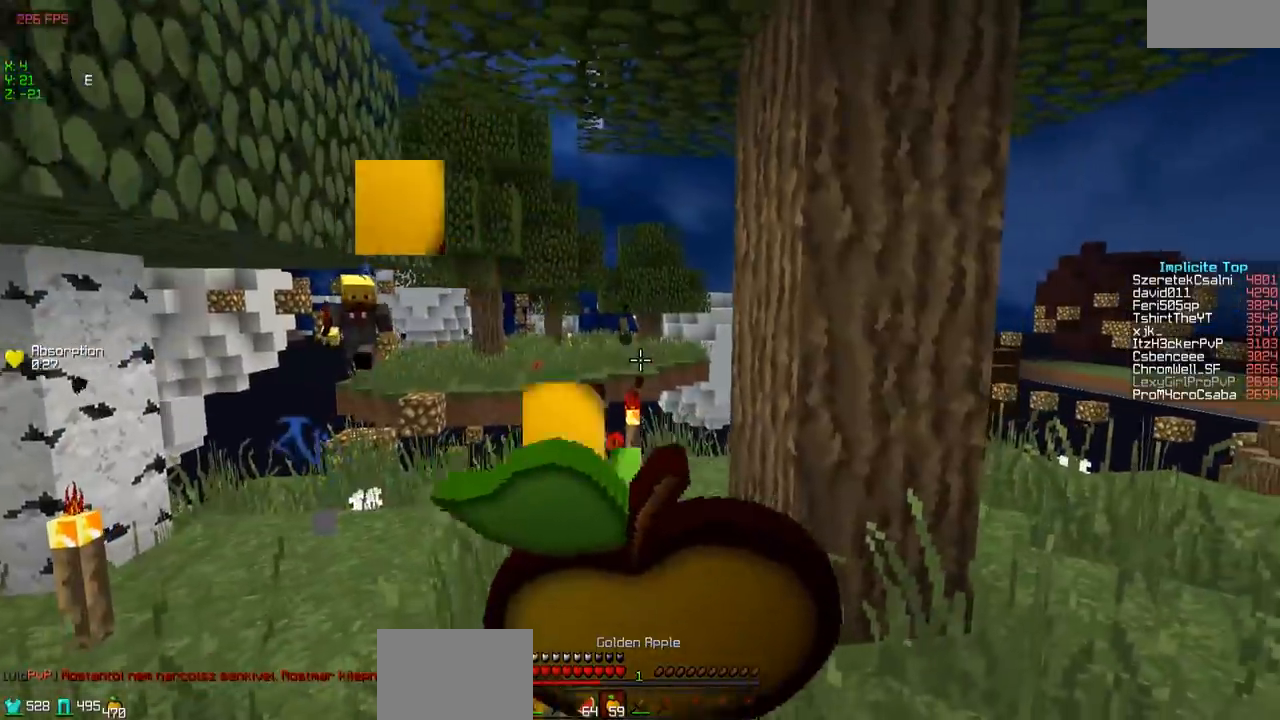
{"keys": ["w"], "events": [[250, "d", "up"]]}
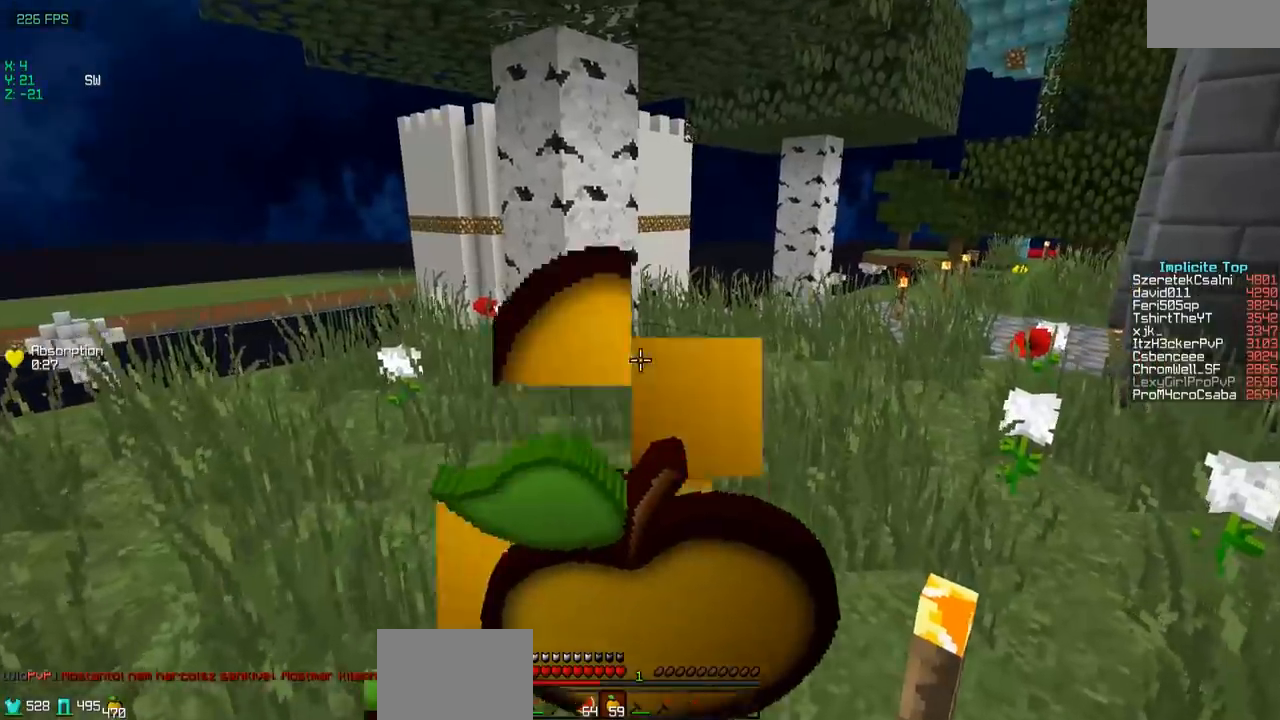
{"keys": ["w"], "events": []}
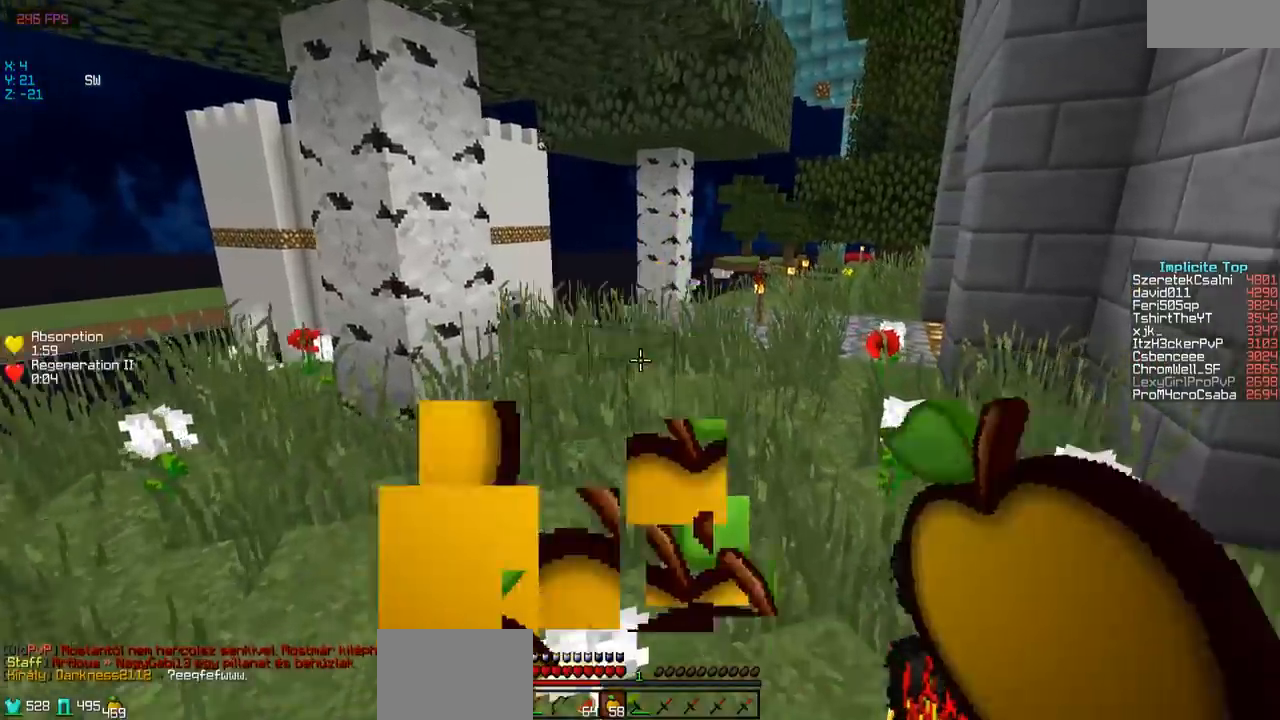
{"keys": ["w"], "events": [[350, "d", "down"], [500, "d", "up"]]}
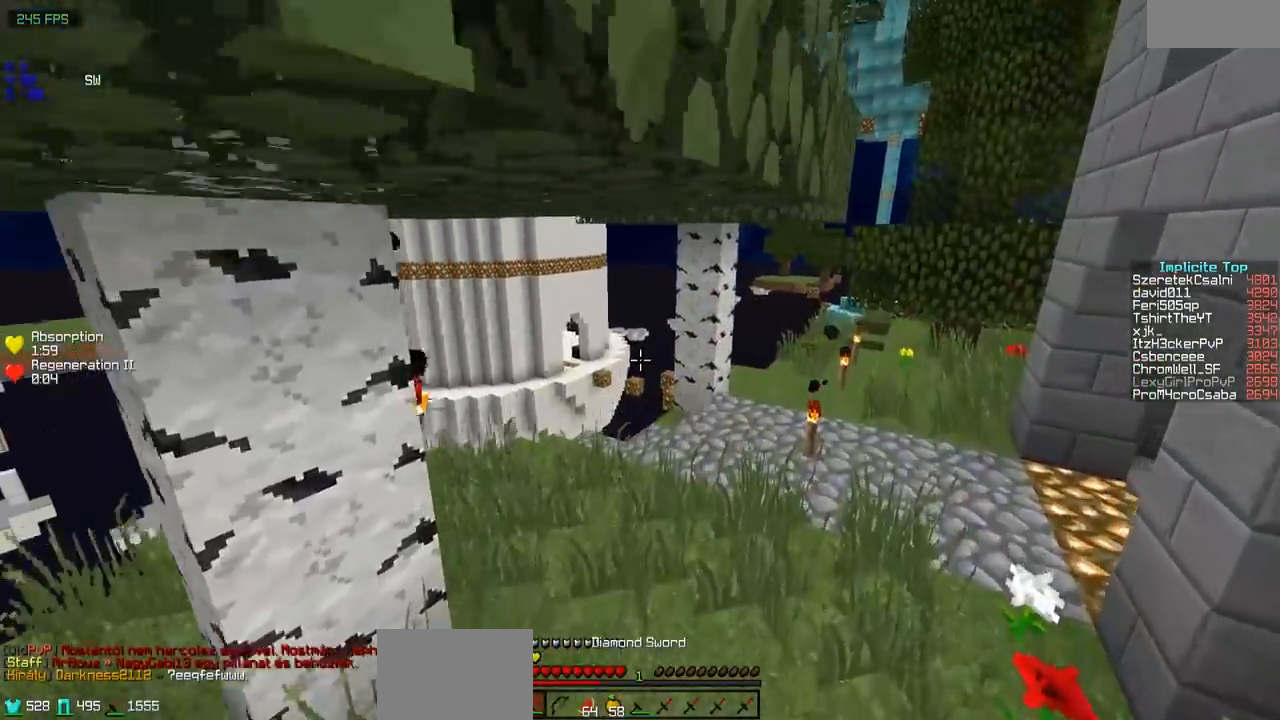
{"keys": ["a", "w"], "events": [[483, "a", "down"]]}
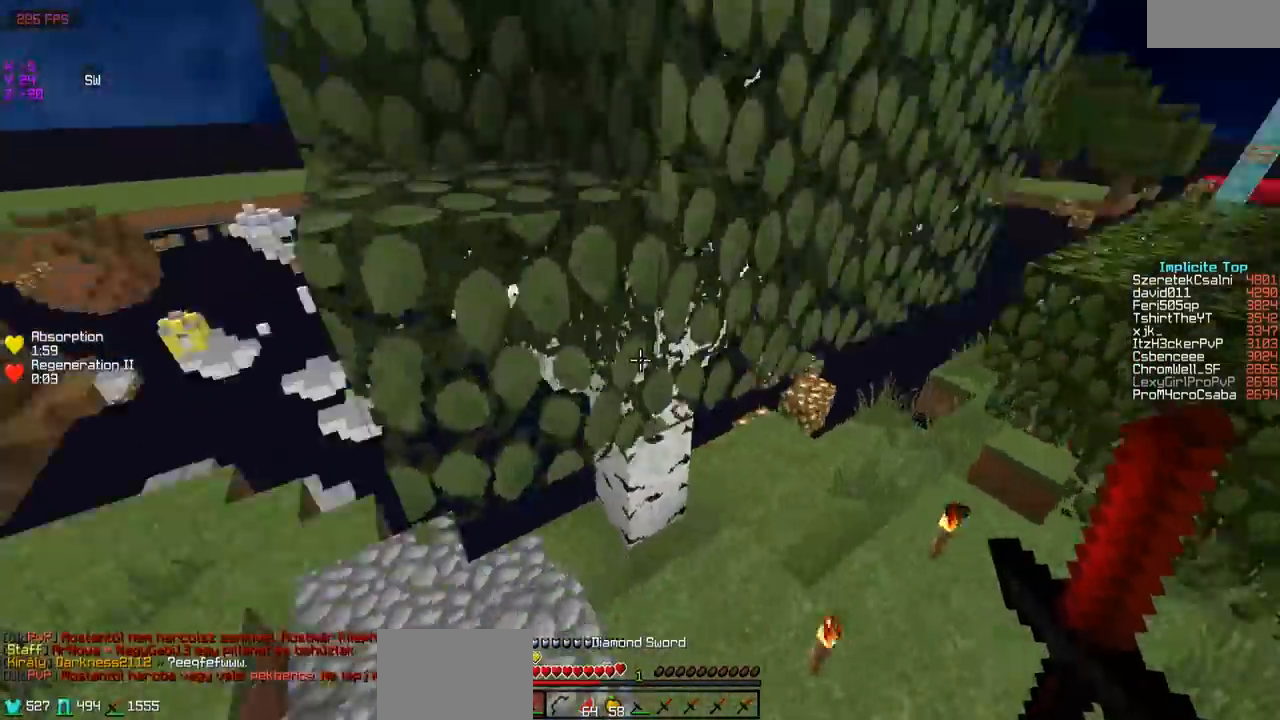
{"keys": ["w"], "events": [[350, "a", "up"]]}
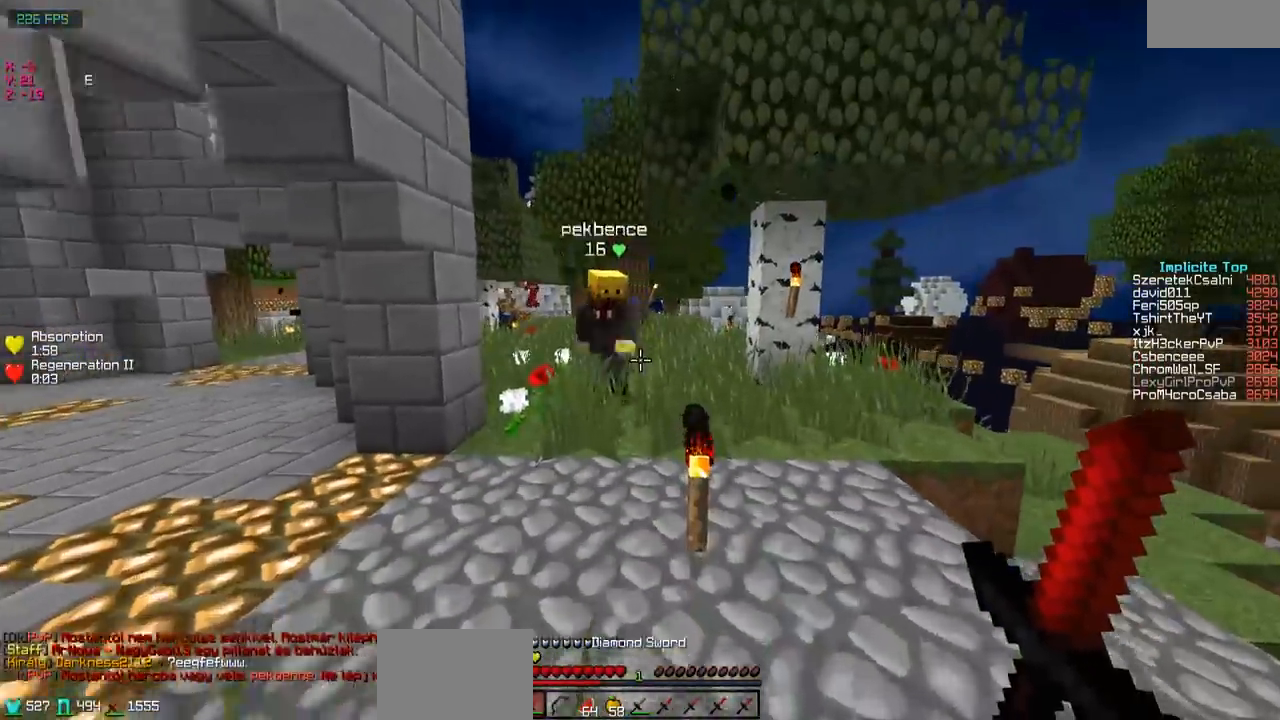
{"keys": ["w"], "events": [[150, "a", "down"], [250, "a", "up"]]}
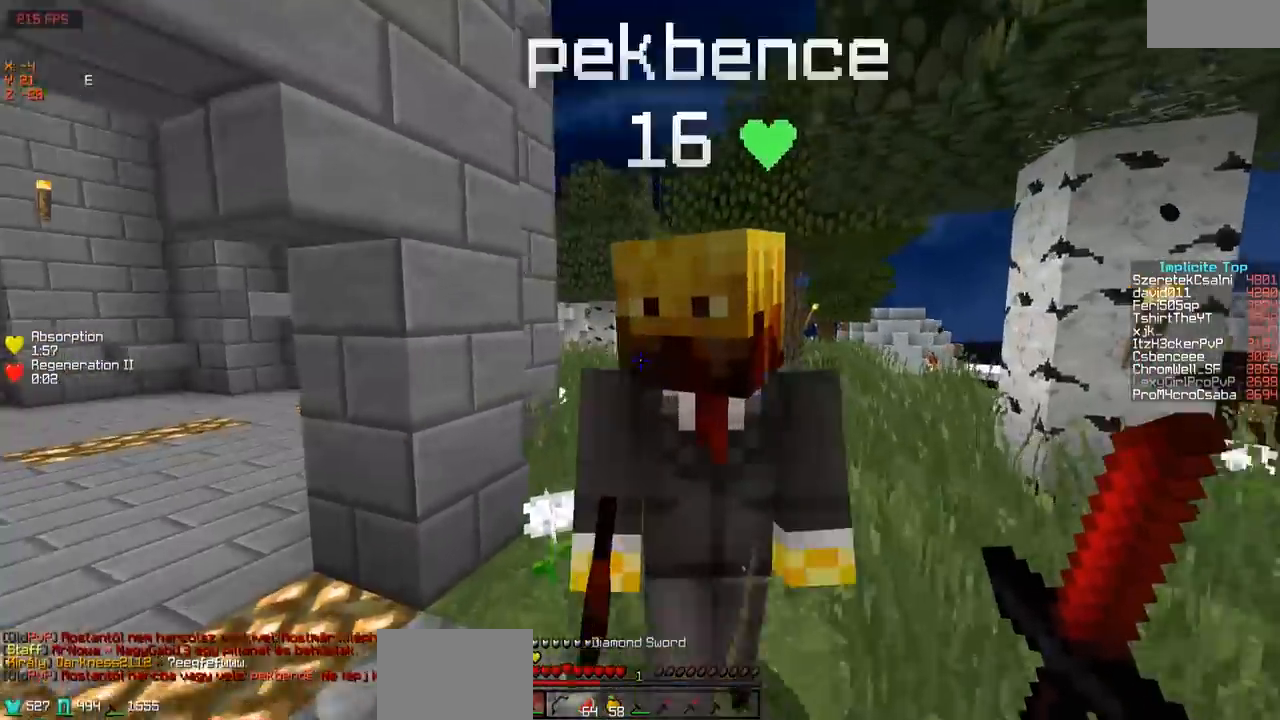
{"keys": ["d", "w"], "events": [[33, "d", "down"], [350, "d", "up"], [500, "d", "down"]]}
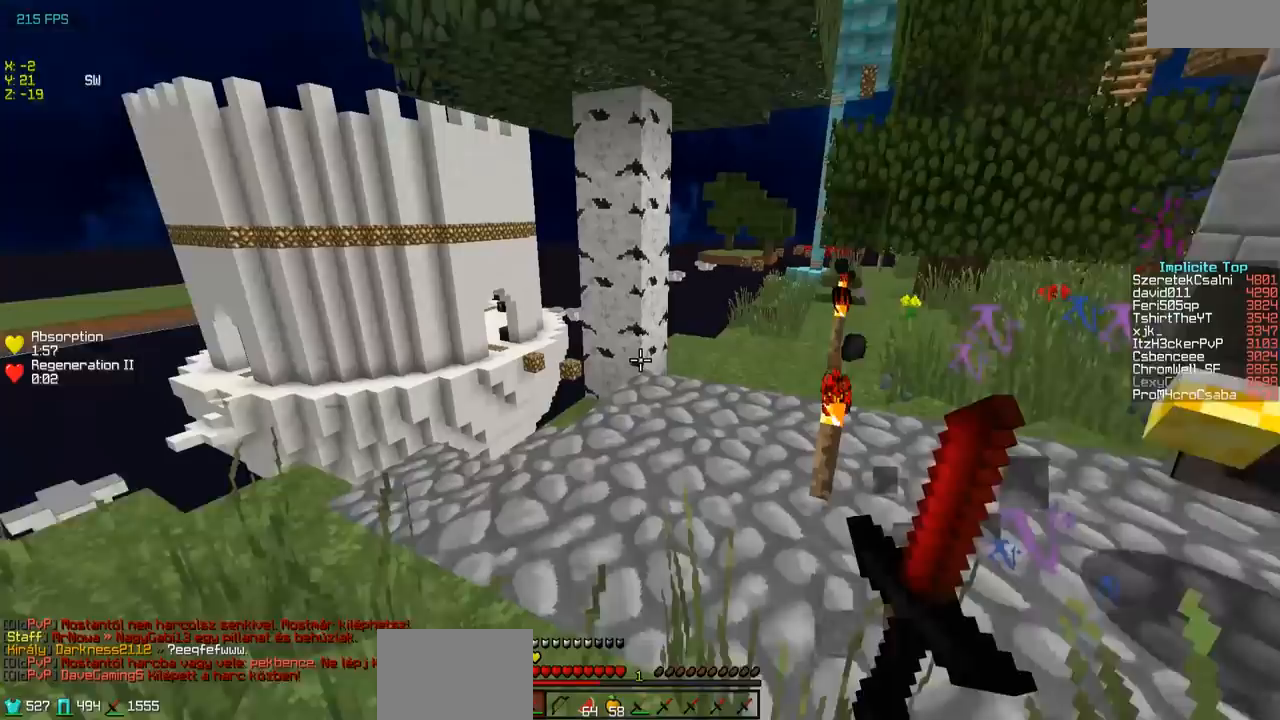
{"keys": ["w"], "events": [[400, "d", "up"]]}
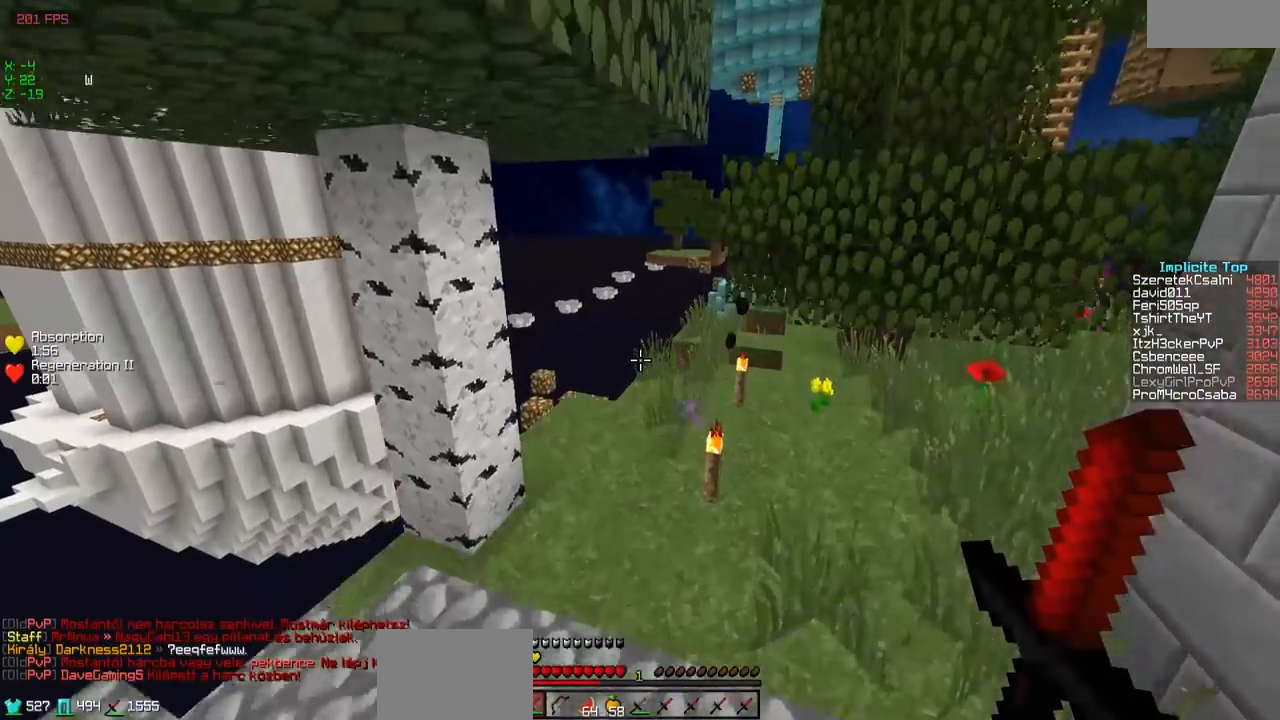
{"keys": ["w"], "events": []}
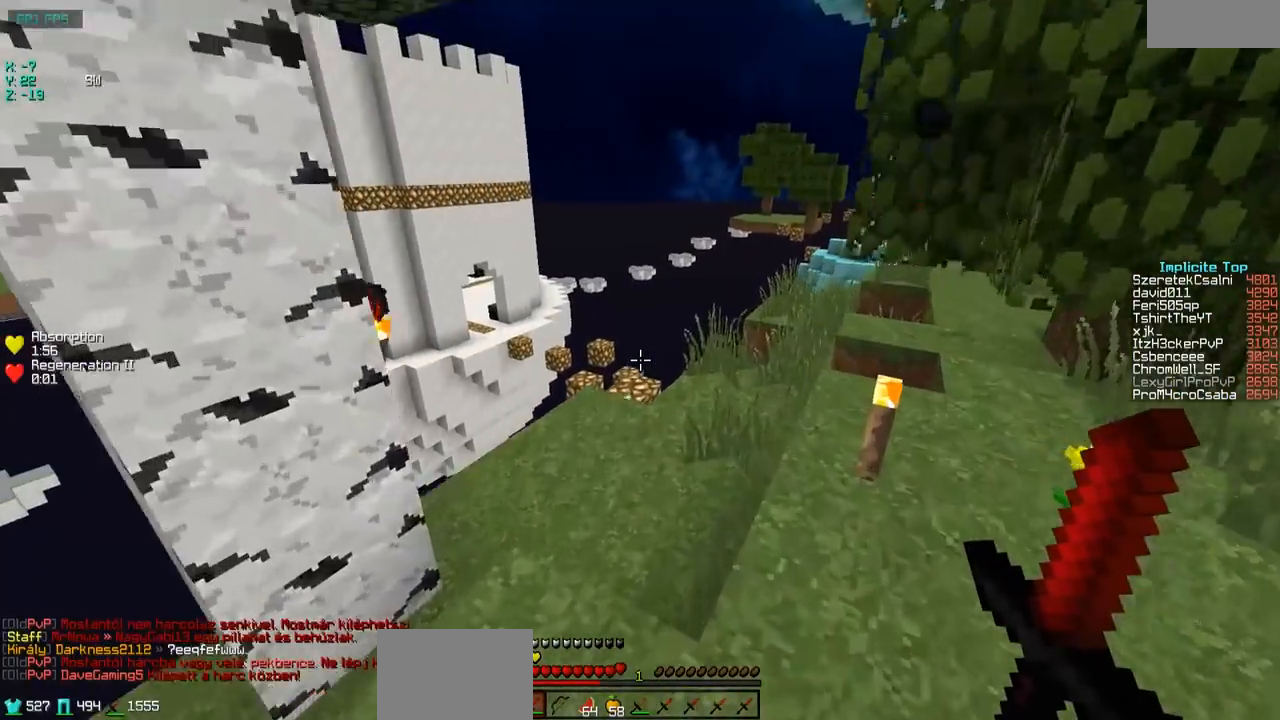
{"keys": ["w"], "events": [[200, "a", "down"], [400, "a", "up"]]}
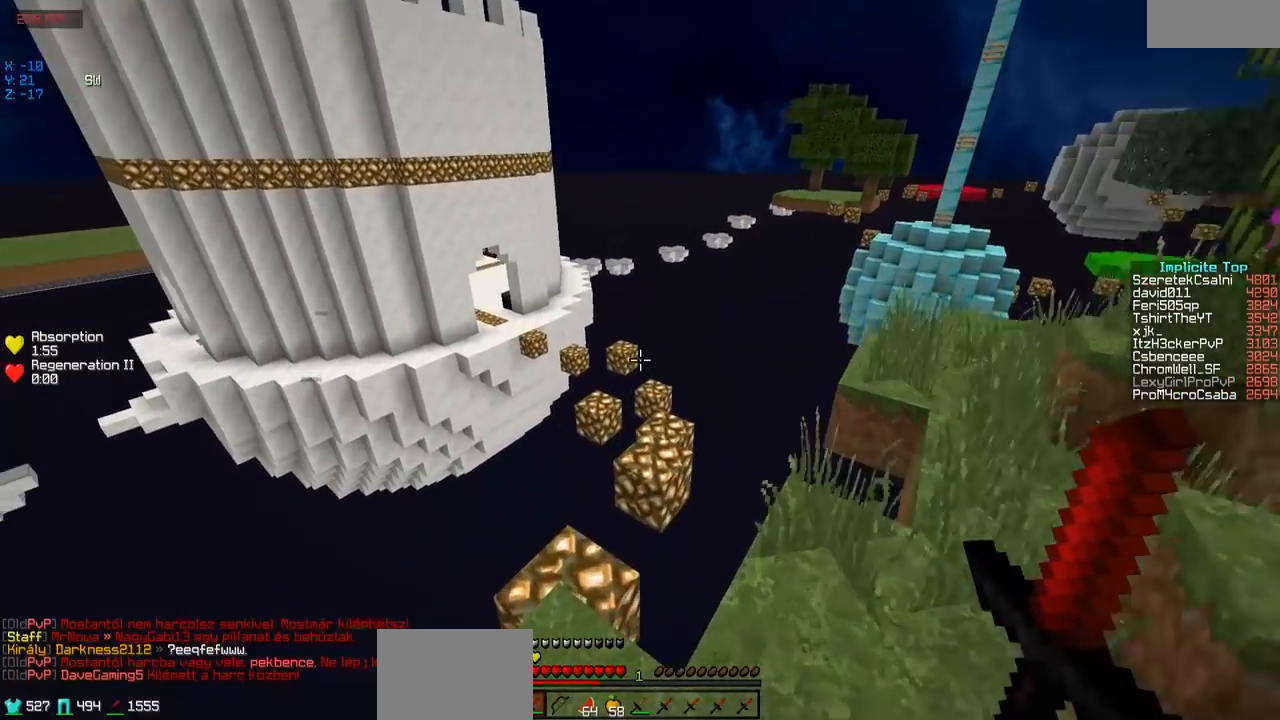
{"keys": ["a", "d", "w"], "events": [[50, "a", "down"], [150, "a", "up"], [300, "a", "down"], [500, "d", "down"]]}